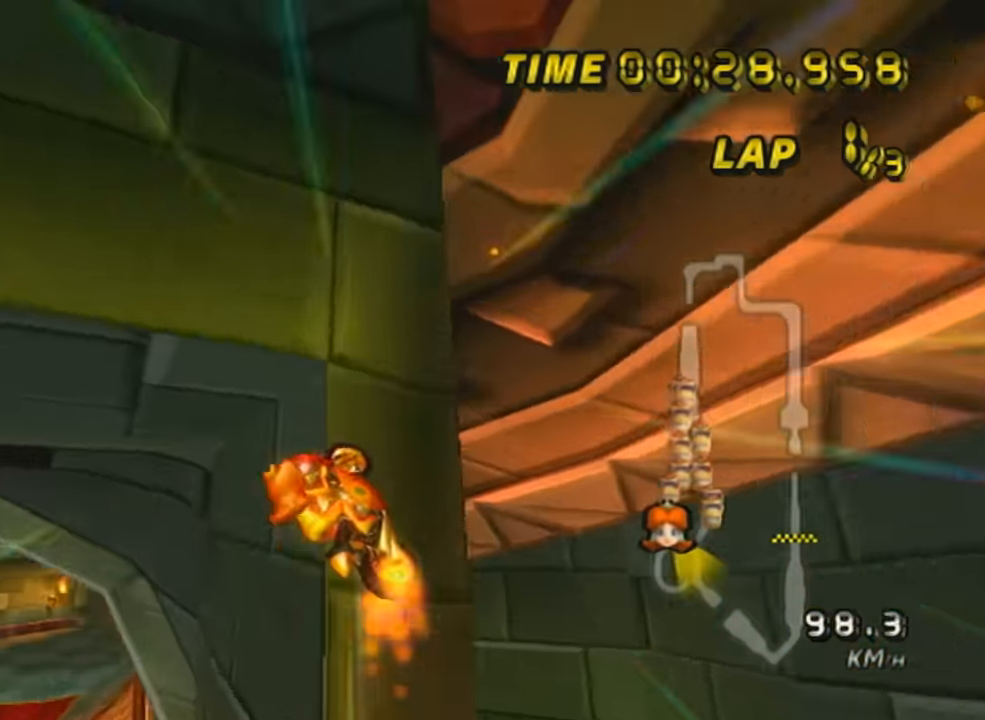
Gameplay with a controller (Nintendo layout); each line is a JSON object with the inputs held at the frame after it. "events" lists button and stick changes between this image and that frame as [ms after this image, input, new state], when the widget could be followed in between. Not read: L3 R3 right_stick.
{"buttons": ["A"], "left_stick": "down", "events": []}
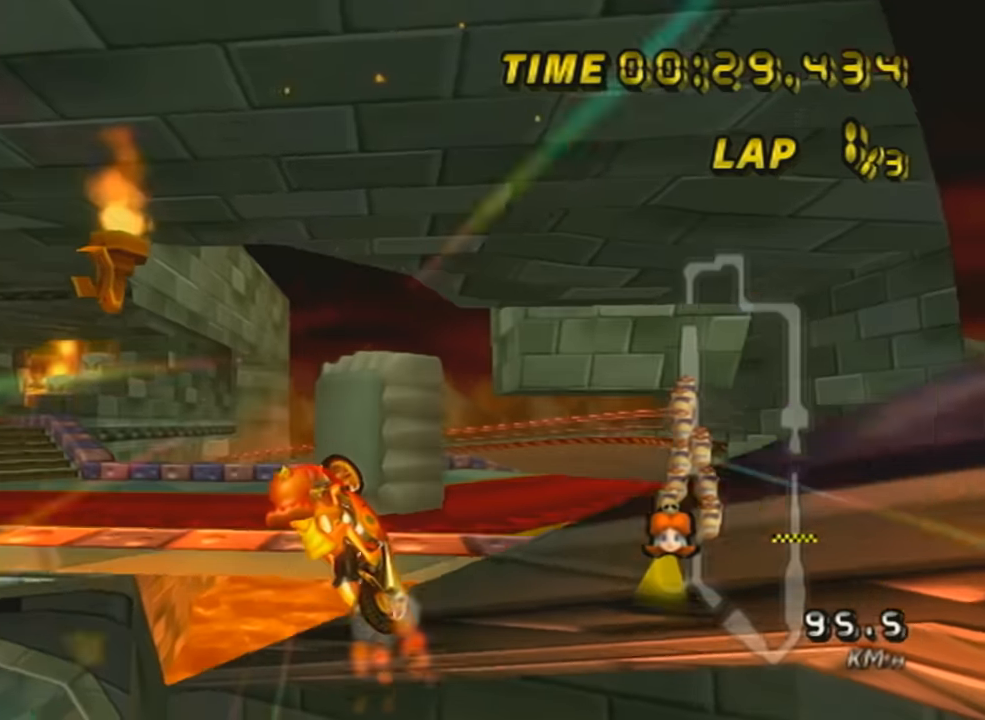
{"buttons": ["A"], "left_stick": "down", "events": []}
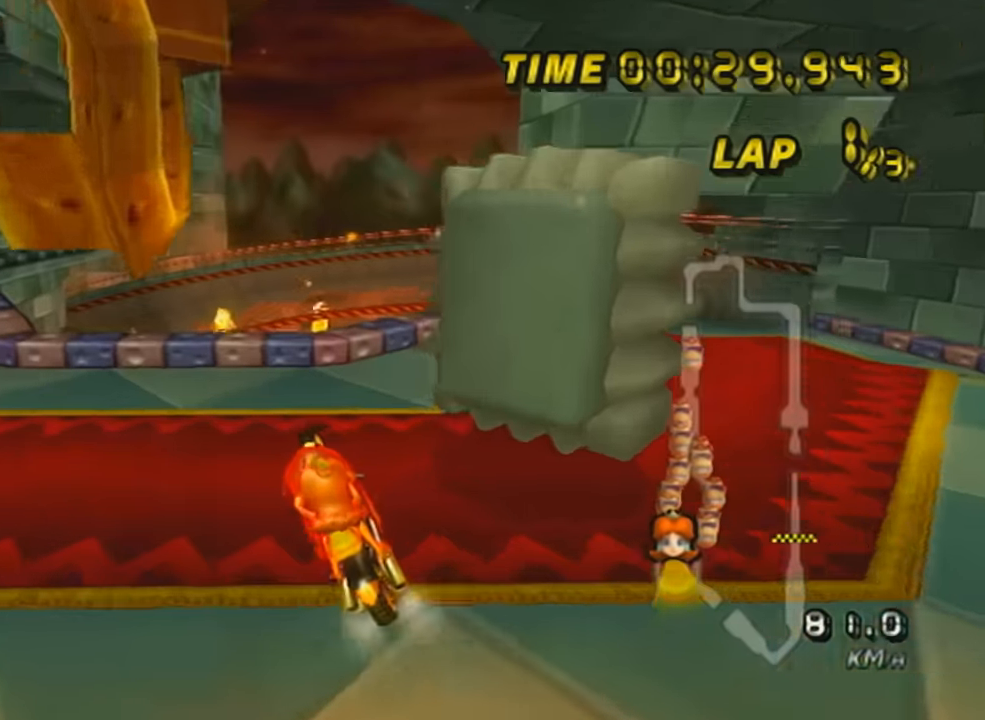
{"buttons": ["A", "R1"], "left_stick": "left", "events": [[317, "R1", "down"], [317, "left_stick", "up-left"], [400, "left_stick", "left"]]}
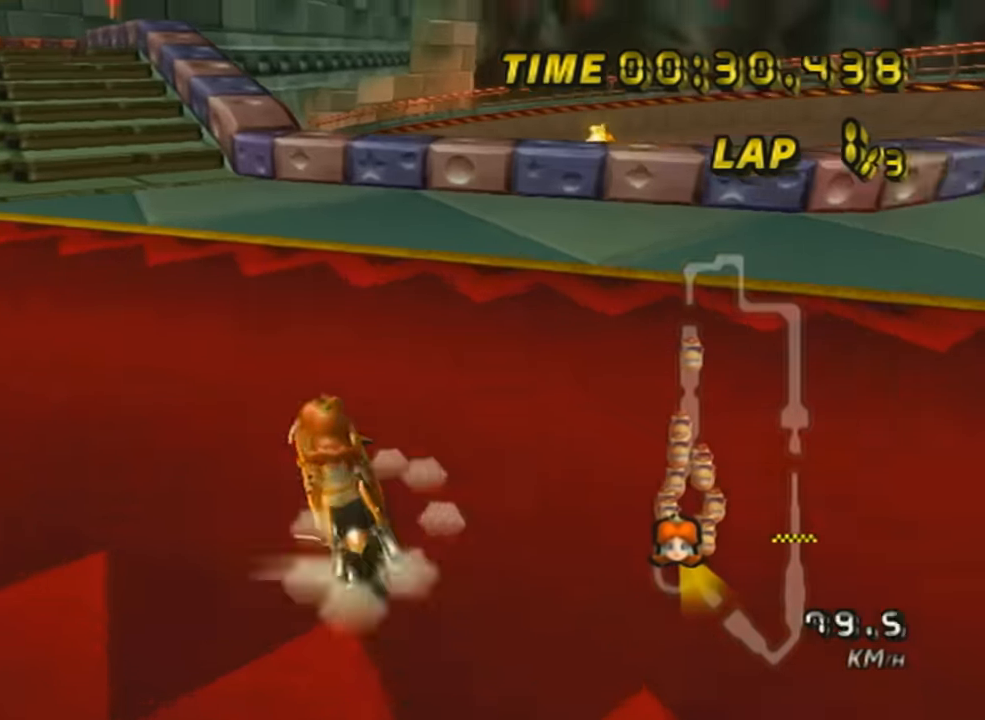
{"buttons": ["A", "R1"], "left_stick": "right", "events": [[367, "left_stick", "center"], [433, "left_stick", "right"]]}
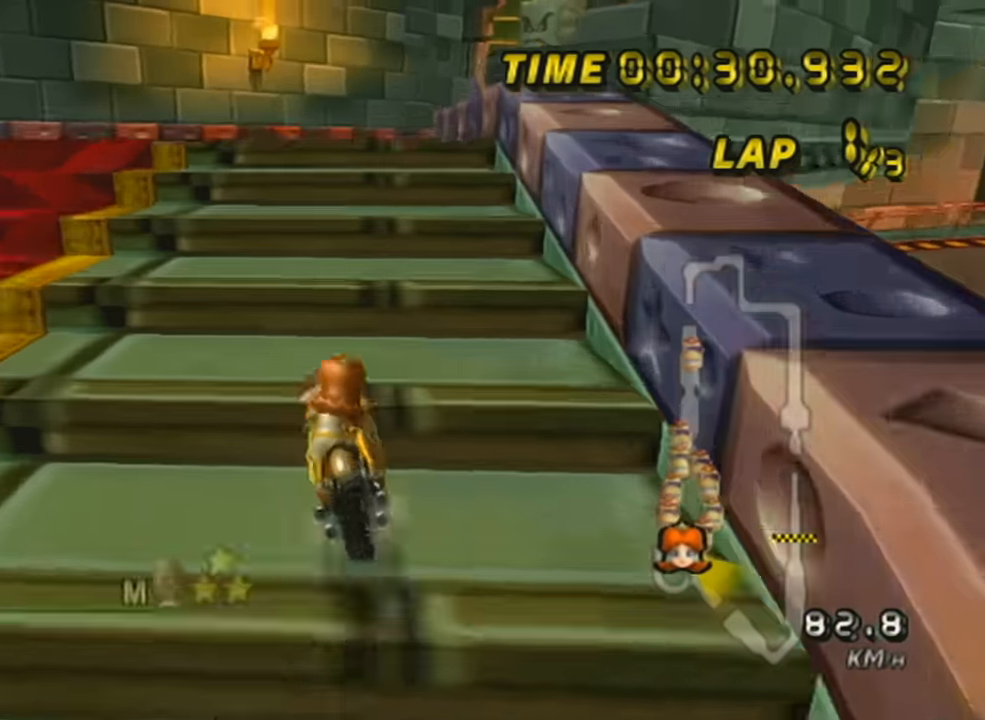
{"buttons": ["A", "R1"], "left_stick": "left", "events": [[67, "left_stick", "left"]]}
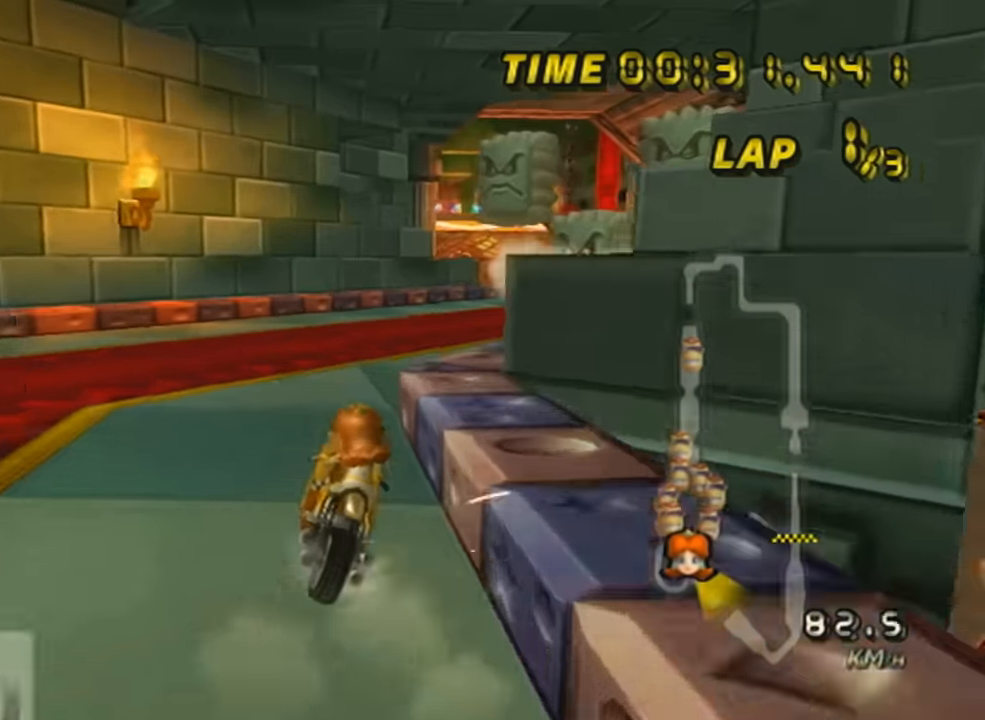
{"buttons": ["A", "R1"], "left_stick": "right", "events": [[283, "left_stick", "down"], [500, "left_stick", "right"]]}
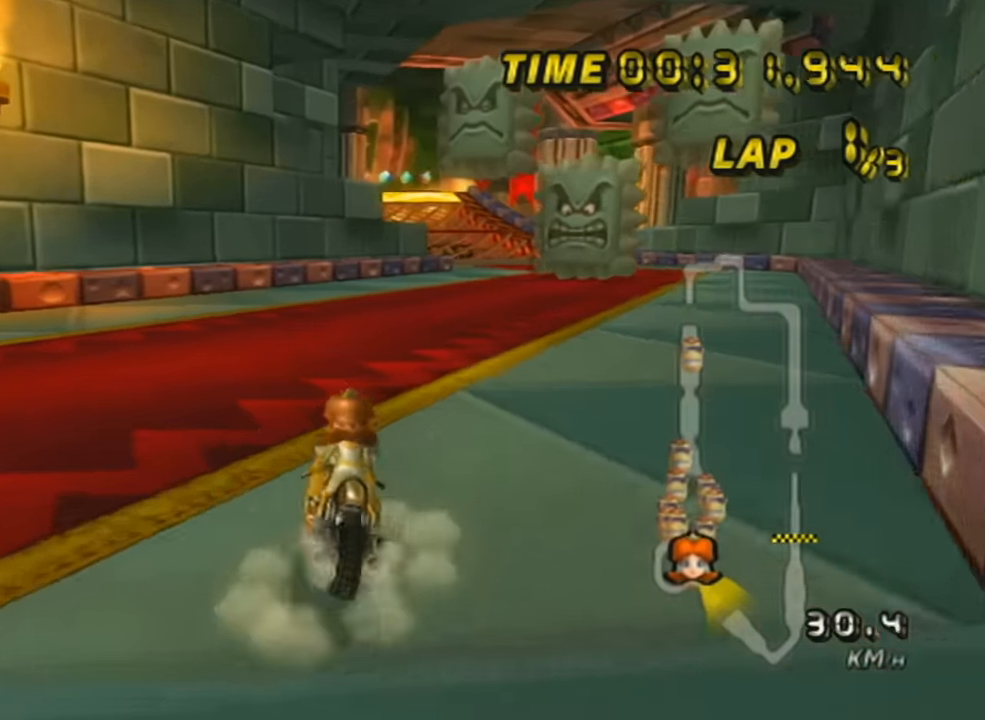
{"buttons": ["A", "DPAD_UP"], "left_stick": "center", "events": [[317, "R1", "up"], [400, "left_stick", "center"], [434, "DPAD_UP", "down"]]}
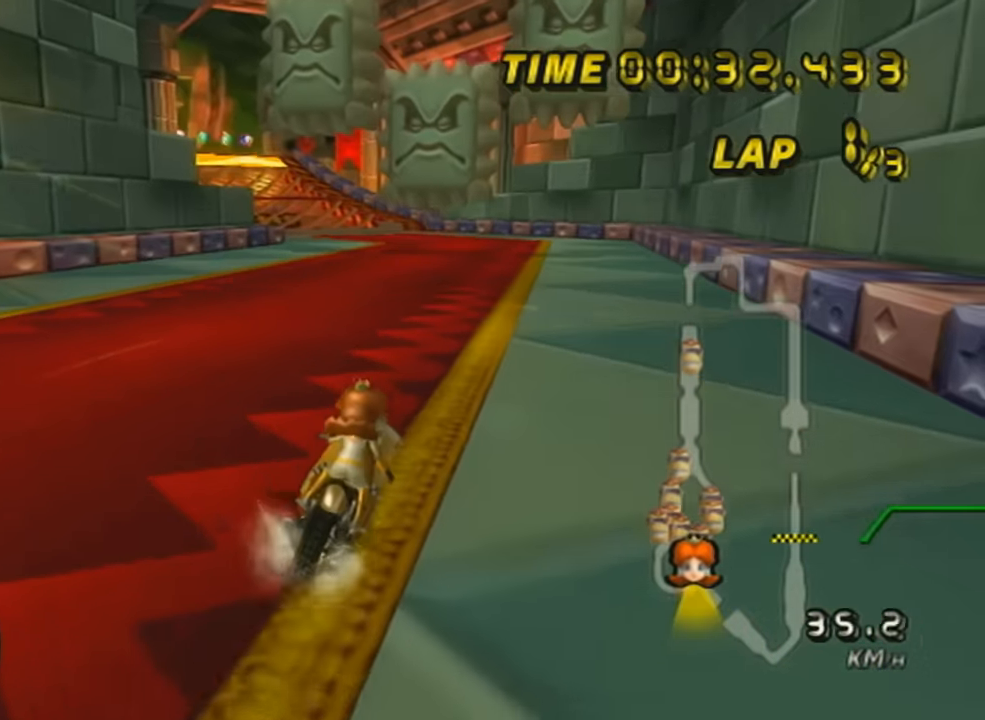
{"buttons": ["A", "X"], "left_stick": "center", "events": [[33, "DPAD_UP", "up"], [100, "DPAD_UP", "down"], [183, "DPAD_UP", "up"], [350, "X", "down"]]}
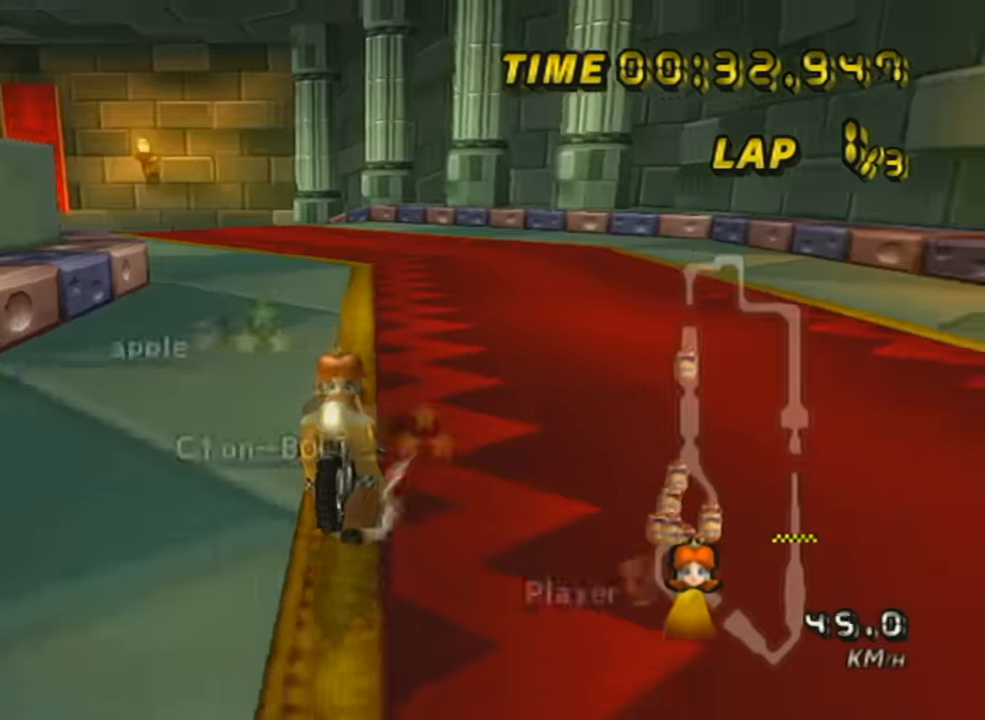
{"buttons": ["A", "R1"], "left_stick": "up-left", "events": [[33, "X", "up"], [150, "R1", "down"], [284, "left_stick", "up-left"]]}
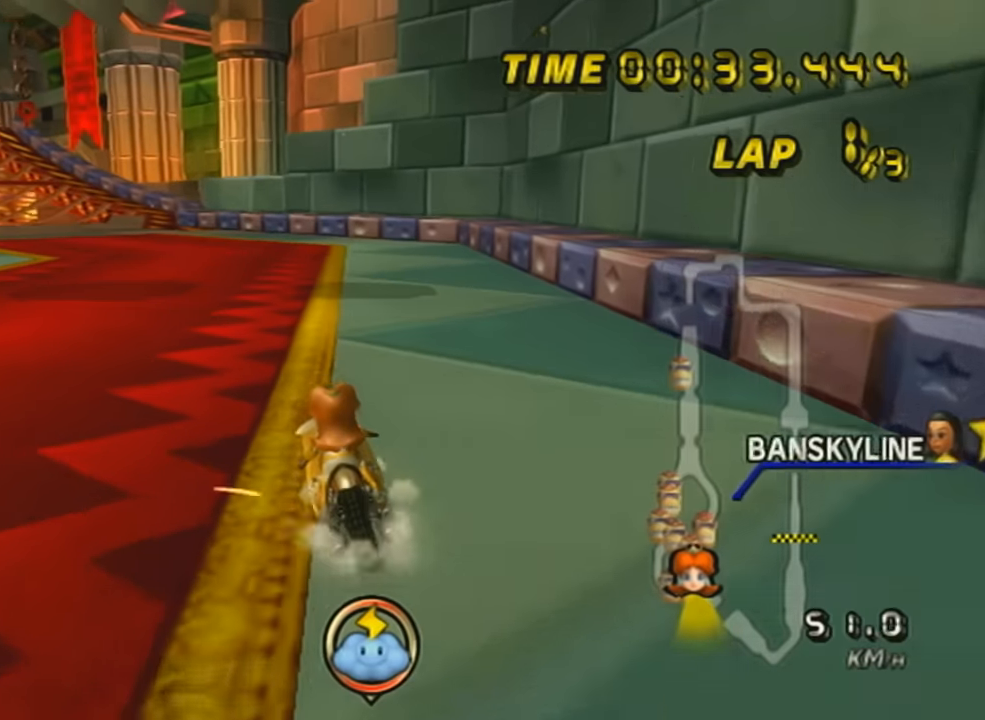
{"buttons": ["A", "X", "R1"], "left_stick": "right", "events": [[351, "left_stick", "right"], [501, "X", "down"]]}
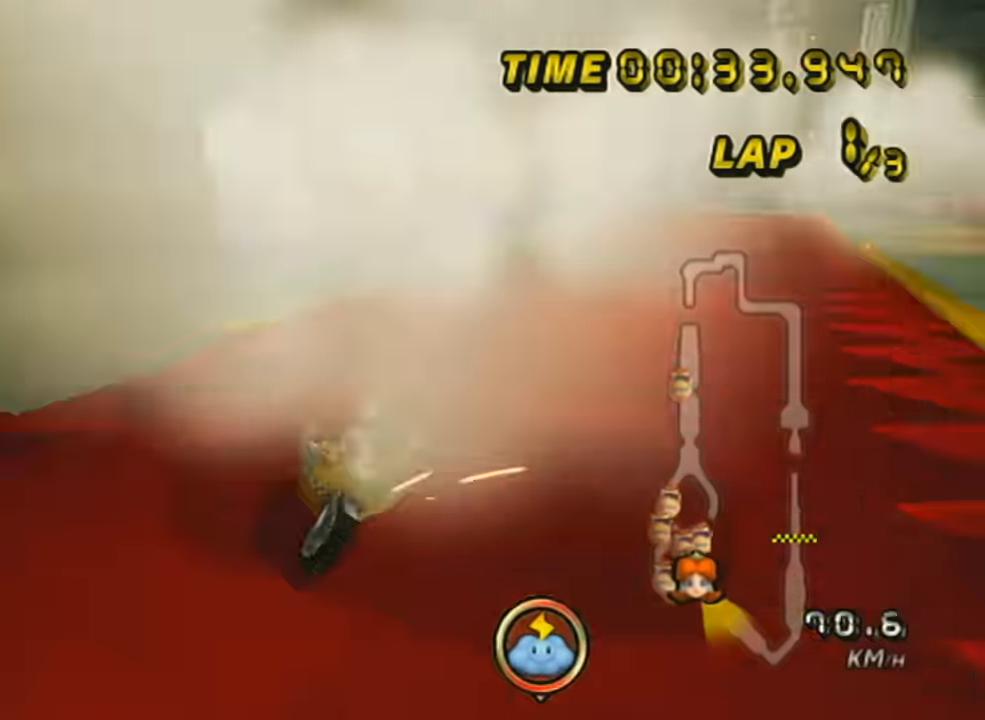
{"buttons": ["A", "L1", "R1"], "left_stick": "right", "events": [[150, "L1", "down"], [467, "X", "up"]]}
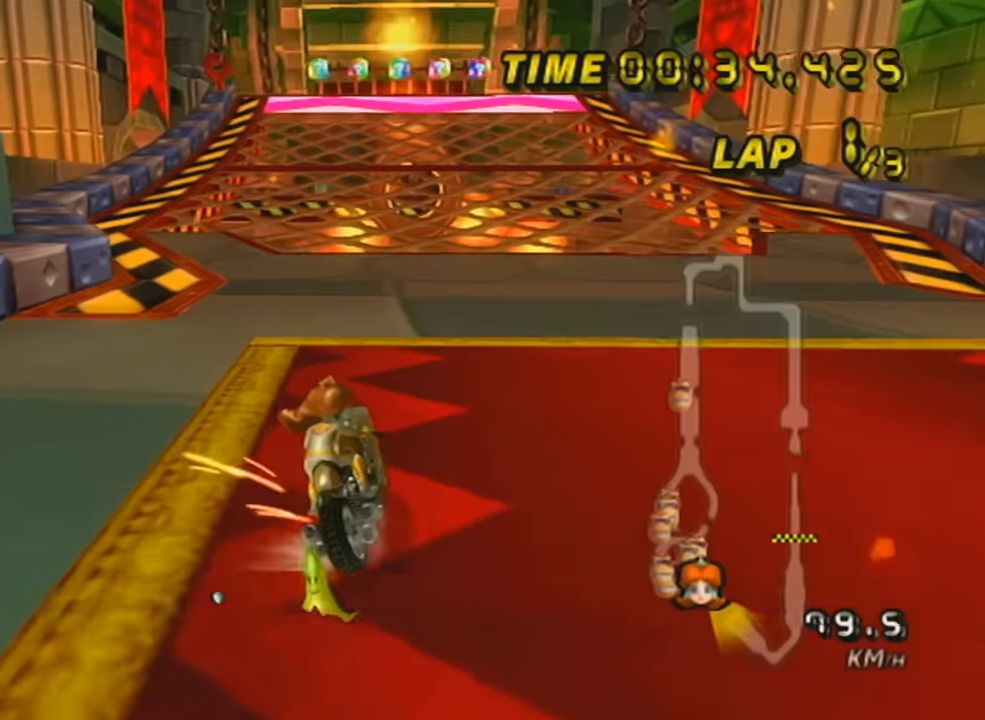
{"buttons": ["A", "L1"], "left_stick": "right", "events": [[184, "left_stick", "up-left"], [468, "R1", "up"], [468, "left_stick", "right"]]}
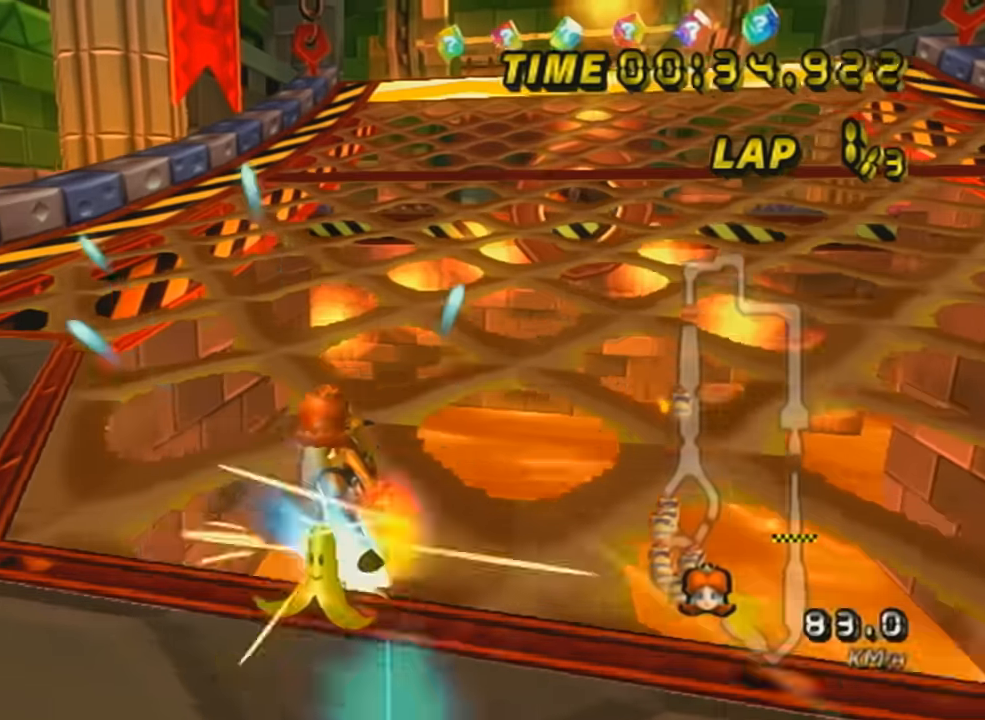
{"buttons": ["A", "L1"], "left_stick": "center", "events": [[250, "DPAD_UP", "down"], [350, "left_stick", "center"], [367, "DPAD_UP", "up"]]}
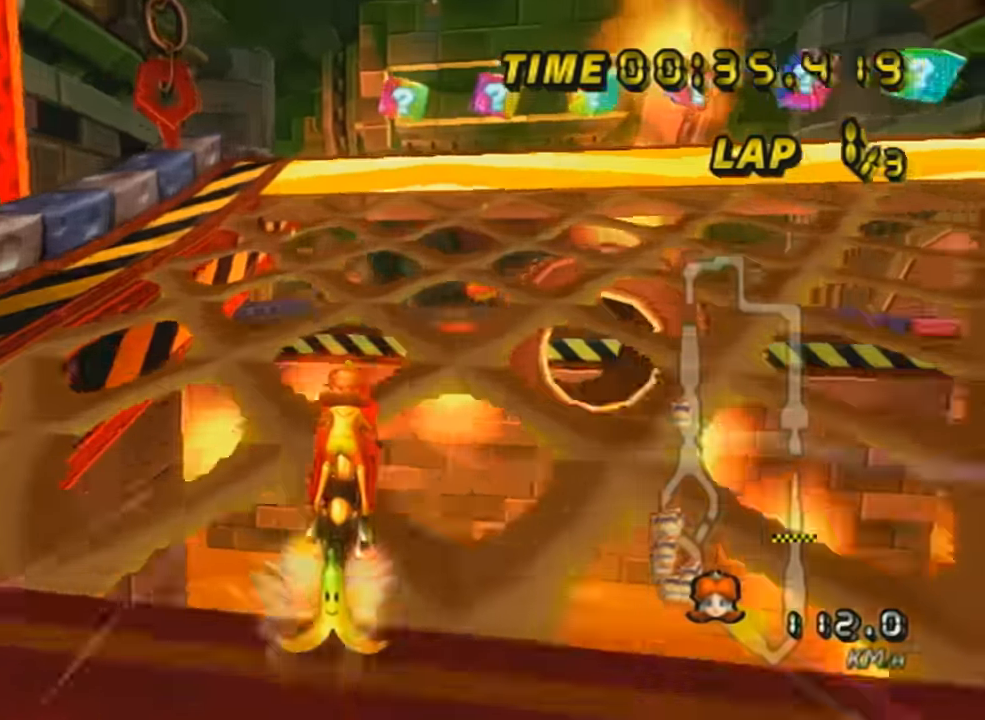
{"buttons": ["A", "L1", "R1"], "left_stick": "right", "events": [[34, "DPAD_UP", "down"], [117, "DPAD_UP", "up"], [284, "R1", "down"], [384, "left_stick", "right"]]}
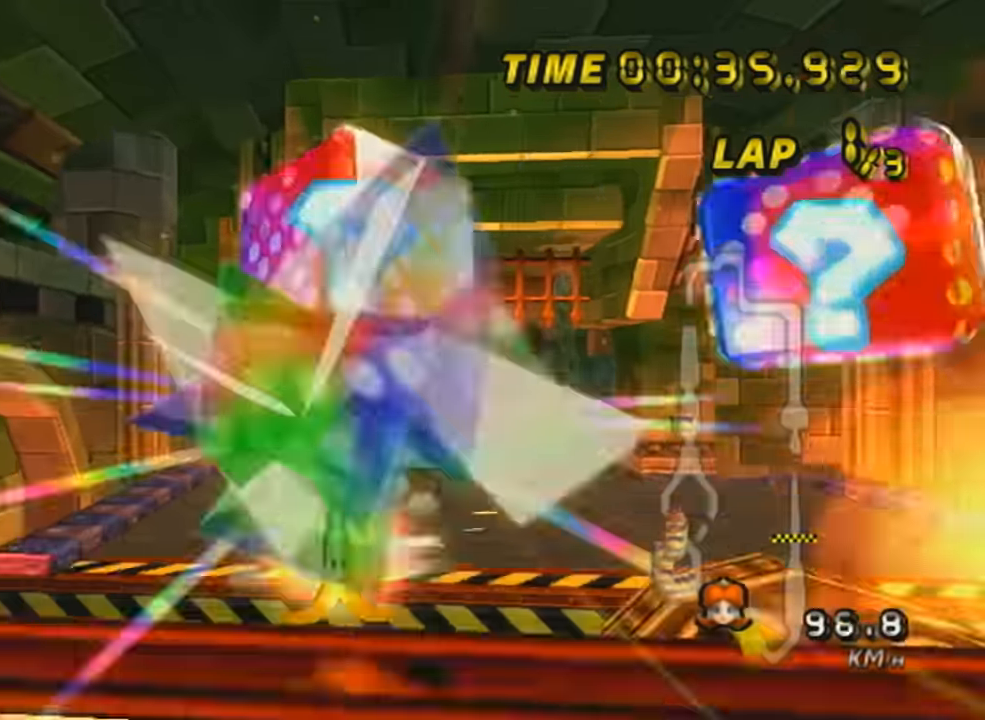
{"buttons": ["A", "L1"], "left_stick": "up", "events": [[67, "DPAD_UP", "down"], [183, "DPAD_UP", "up"], [317, "left_stick", "up"], [367, "R1", "up"]]}
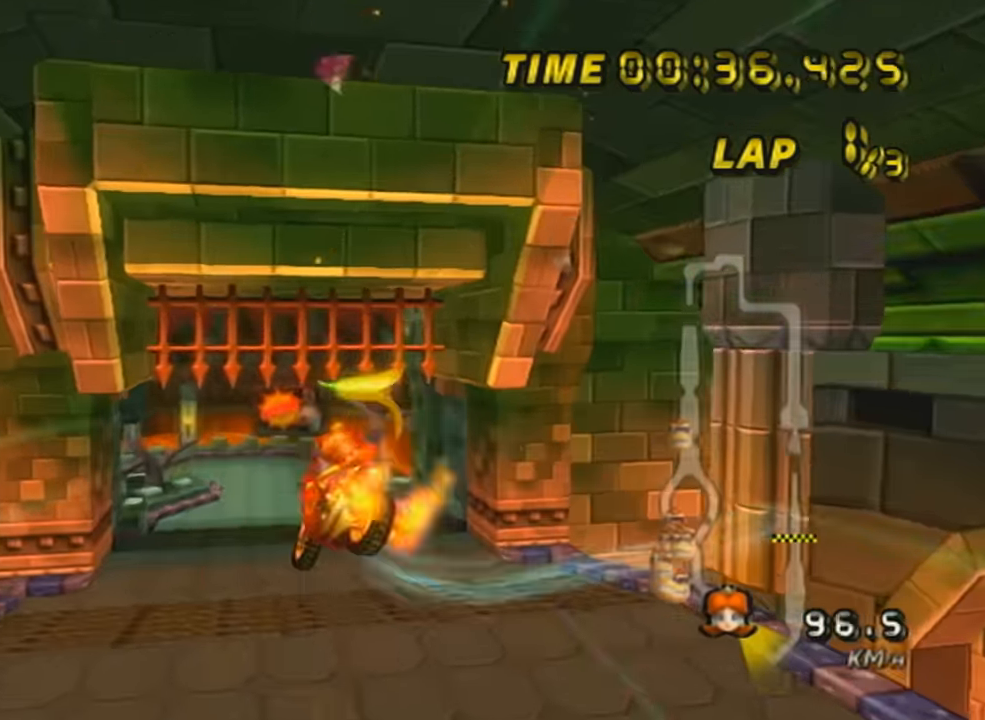
{"buttons": ["A", "X", "L1"], "left_stick": "up", "events": [[317, "X", "down"]]}
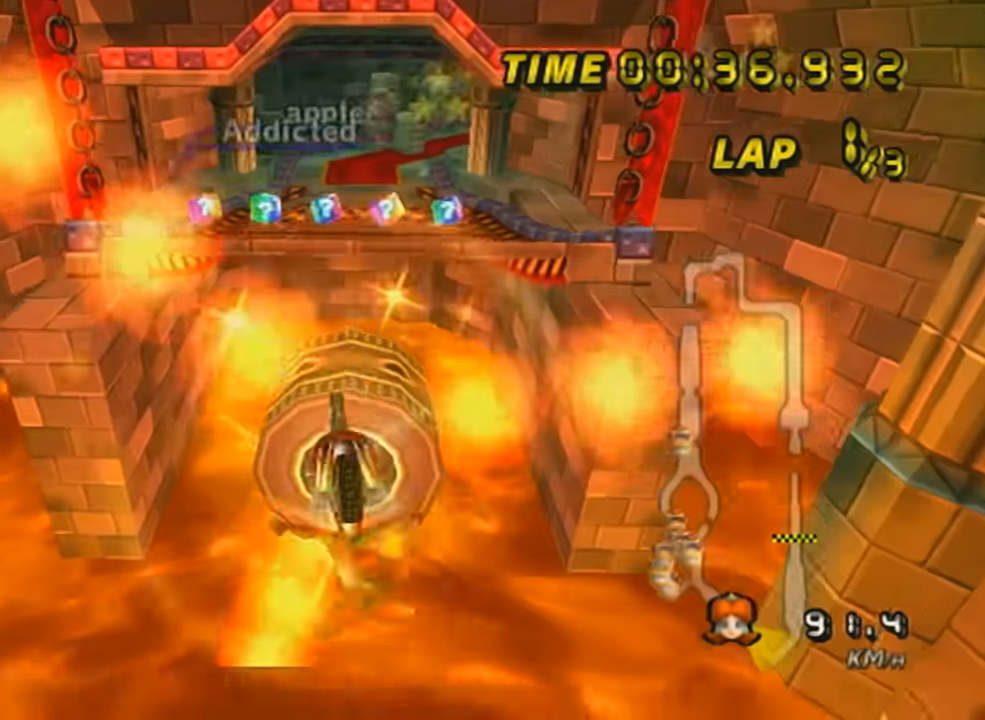
{"buttons": ["A", "L1"], "left_stick": "center", "events": [[183, "X", "up"], [483, "left_stick", "center"]]}
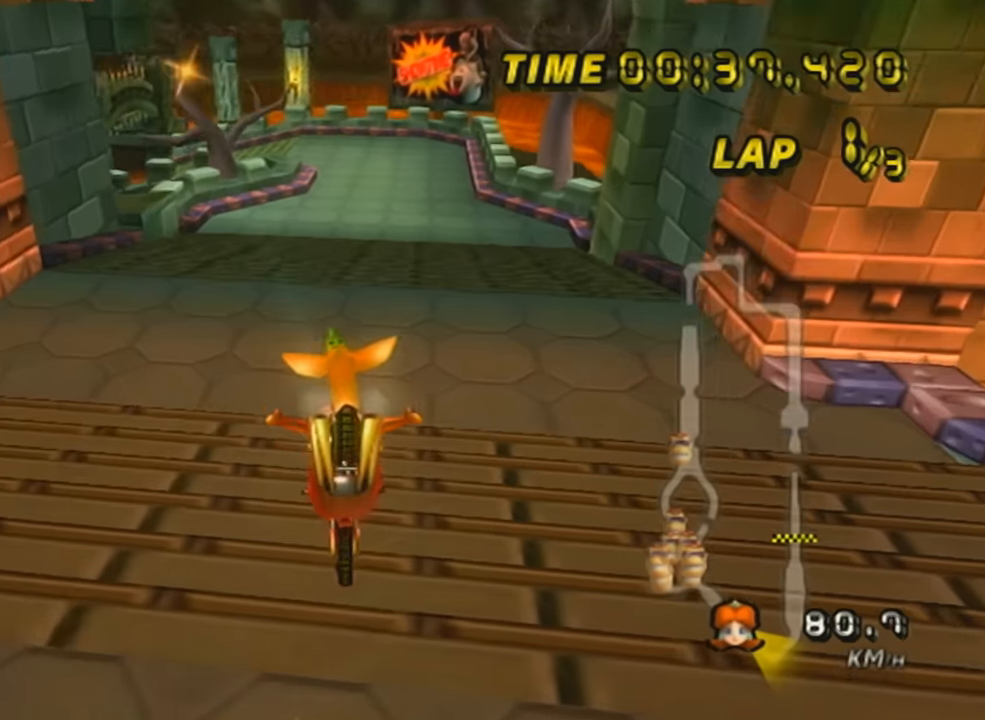
{"buttons": ["A", "L1"], "left_stick": "center", "events": [[234, "DPAD_UP", "down"], [334, "DPAD_UP", "up"], [384, "DPAD_UP", "down"], [484, "DPAD_UP", "up"]]}
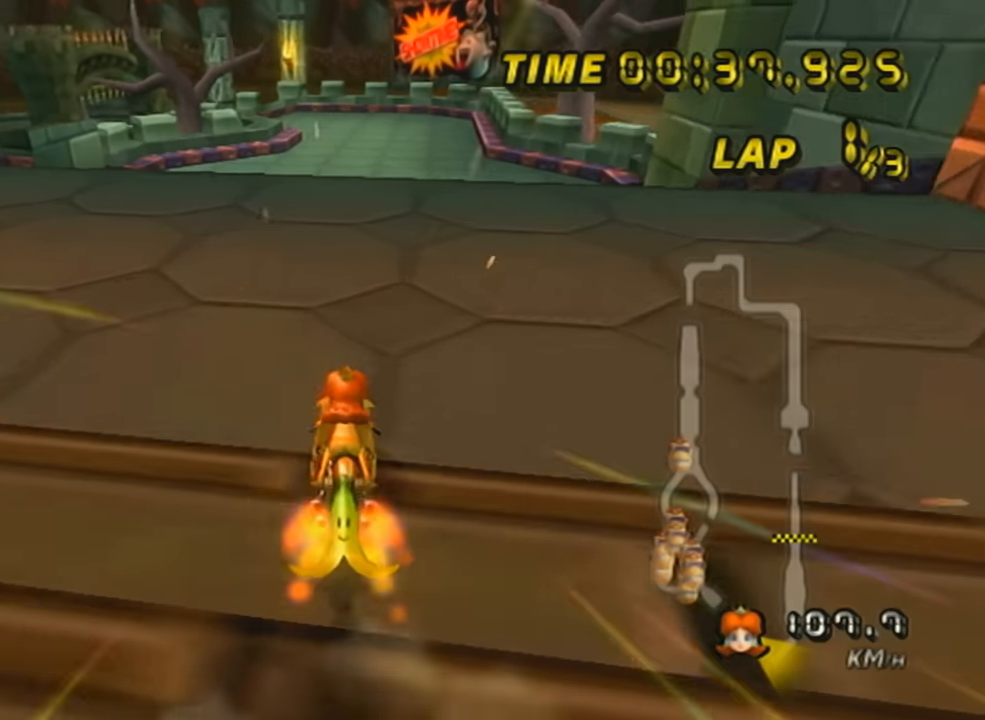
{"buttons": ["A", "L1"], "left_stick": "center", "events": [[67, "DPAD_UP", "down"], [184, "DPAD_UP", "up"], [234, "DPAD_UP", "down"], [368, "DPAD_UP", "up"]]}
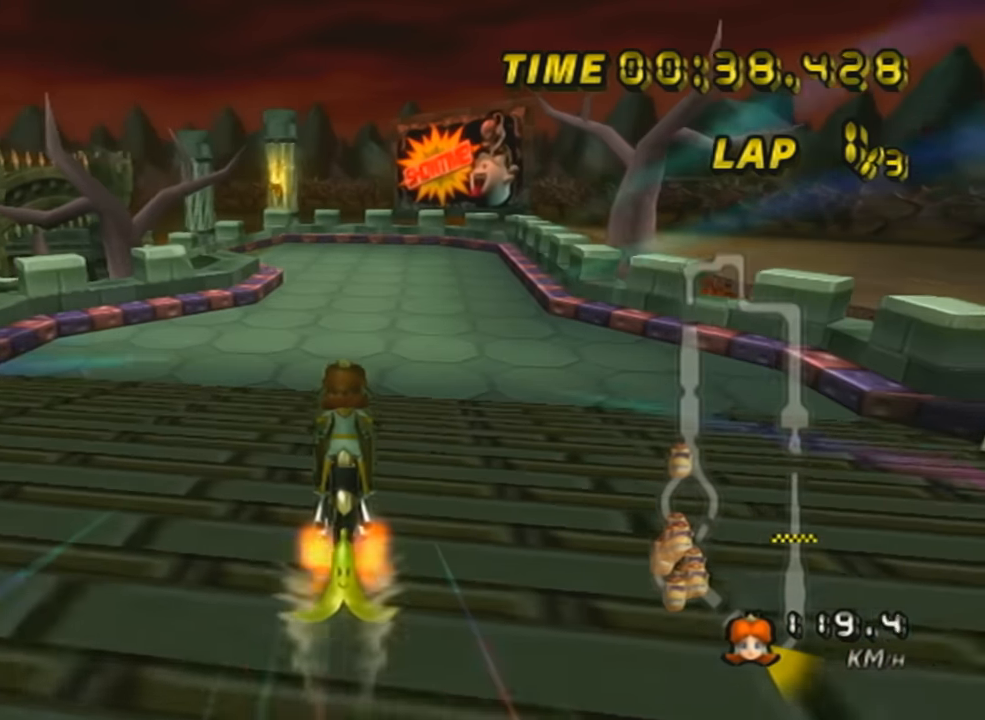
{"buttons": ["A", "L1", "R1"], "left_stick": "up-left", "events": [[67, "left_stick", "up"], [217, "left_stick", "center"], [367, "left_stick", "up-left"], [384, "R1", "down"]]}
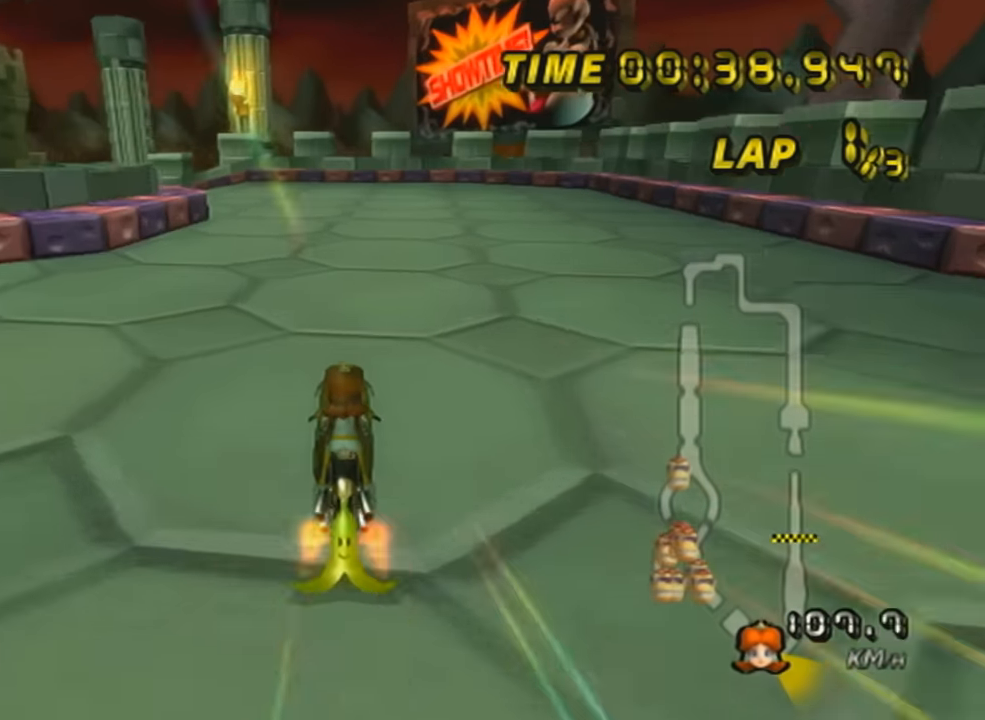
{"buttons": ["A", "L1", "R1"], "left_stick": "left", "events": [[484, "left_stick", "left"]]}
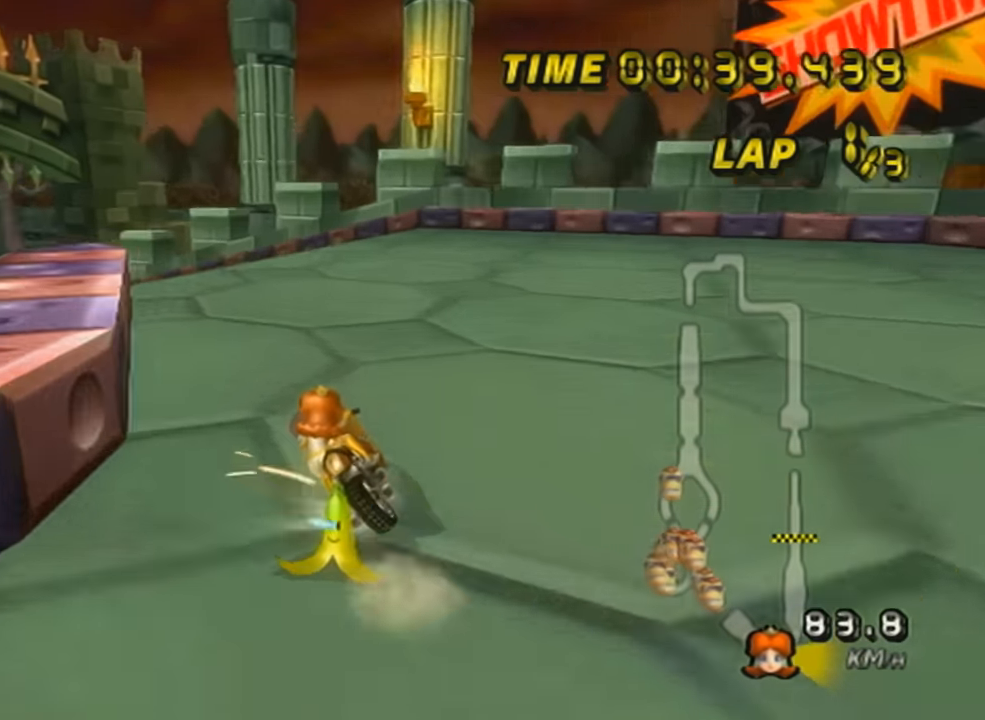
{"buttons": ["A", "L1", "R1"], "left_stick": "center", "events": [[434, "left_stick", "center"]]}
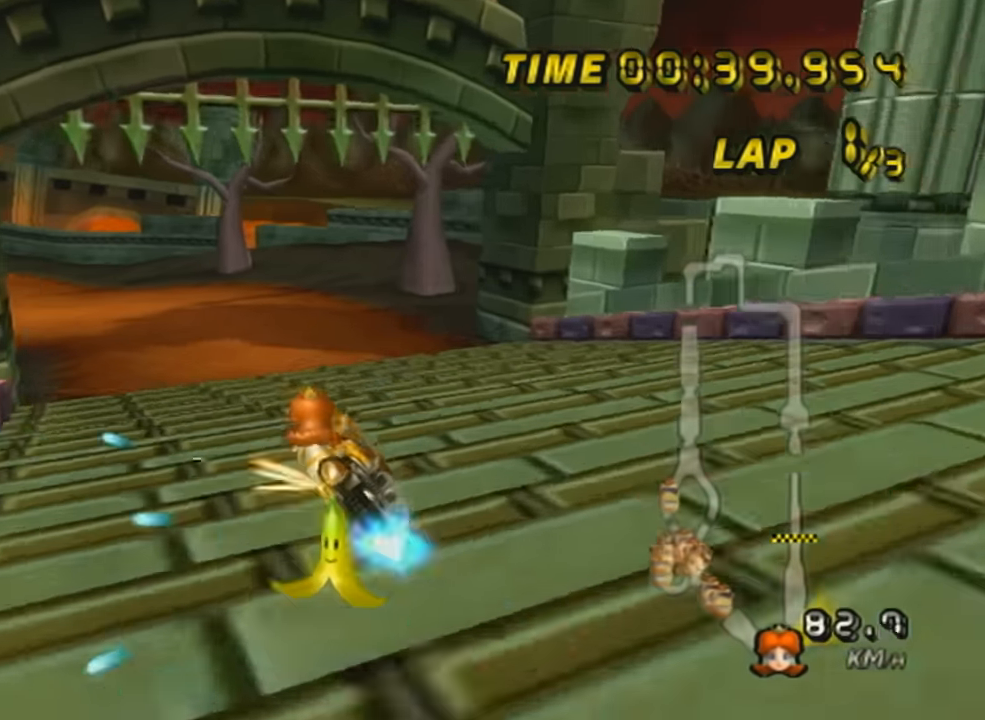
{"buttons": ["A", "R1"], "left_stick": "center", "events": [[101, "left_stick", "down"], [334, "L1", "up"], [334, "left_stick", "left"], [451, "left_stick", "center"]]}
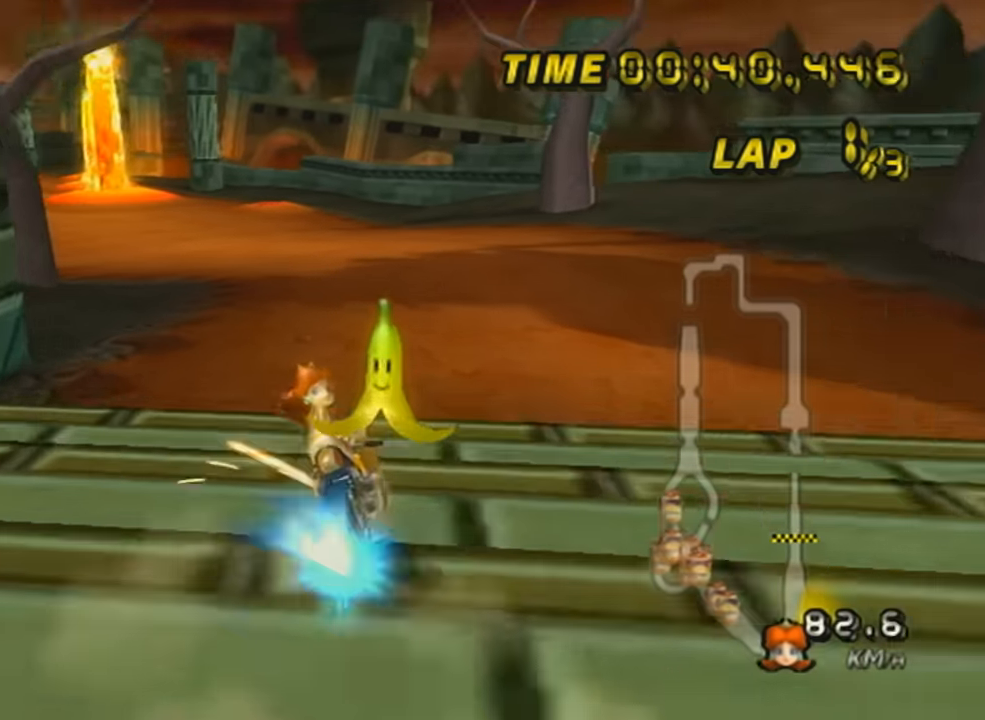
{"buttons": ["A", "R1"], "left_stick": "center", "events": [[133, "left_stick", "up-left"], [350, "left_stick", "center"]]}
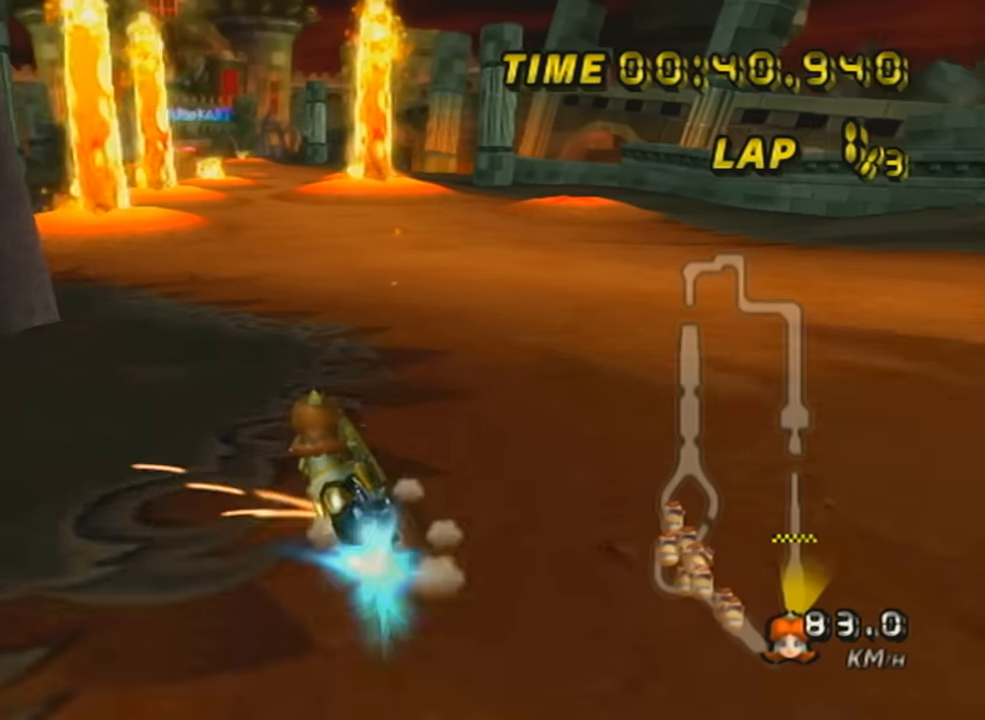
{"buttons": ["A", "DPAD_UP"], "left_stick": "center", "events": [[34, "R1", "up"], [301, "DPAD_UP", "down"], [384, "DPAD_UP", "up"], [451, "DPAD_UP", "down"]]}
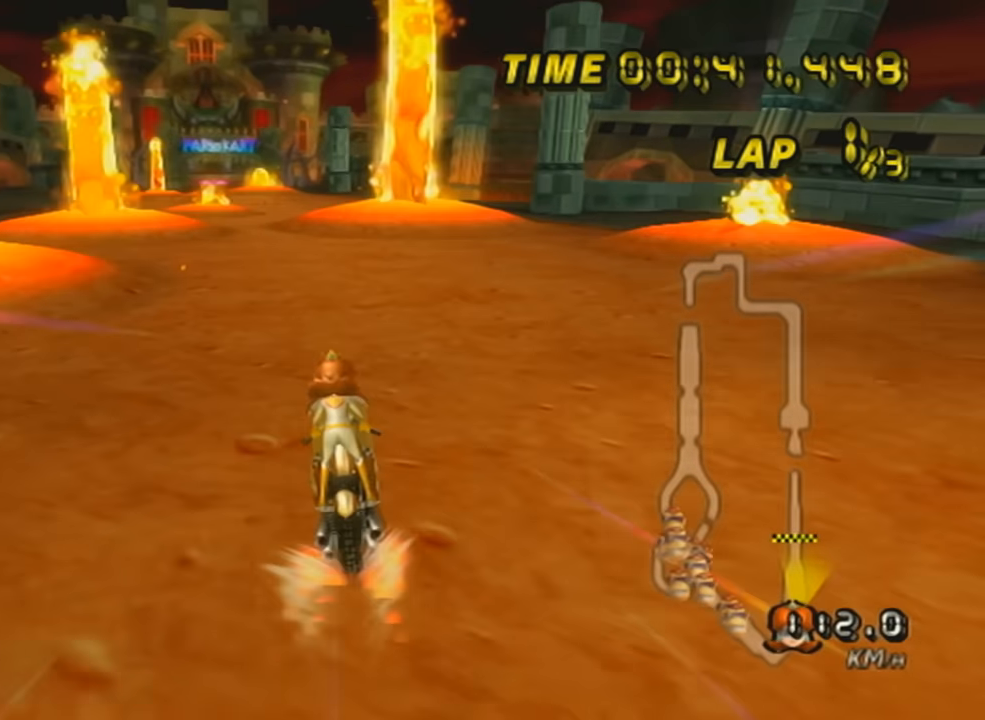
{"buttons": ["A"], "left_stick": "center", "events": [[83, "DPAD_UP", "up"], [234, "DPAD_UP", "down"], [334, "DPAD_UP", "up"]]}
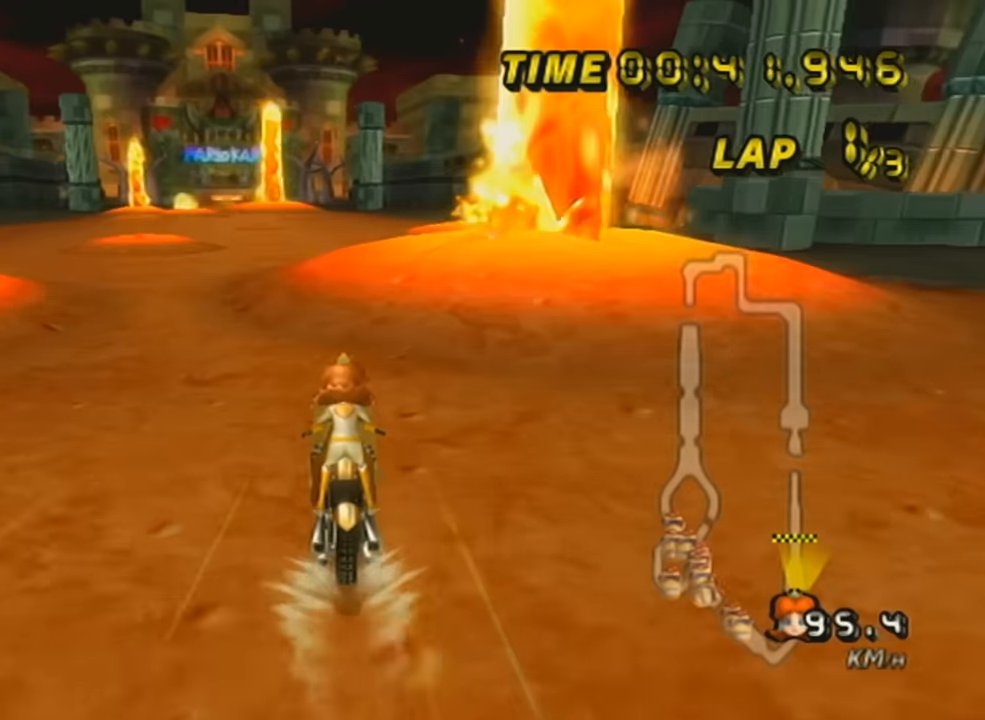
{"buttons": ["A"], "left_stick": "center", "events": [[34, "R1", "down"], [134, "left_stick", "down-left"], [301, "left_stick", "center"], [351, "R1", "up"], [384, "DPAD_UP", "down"], [451, "DPAD_UP", "up"]]}
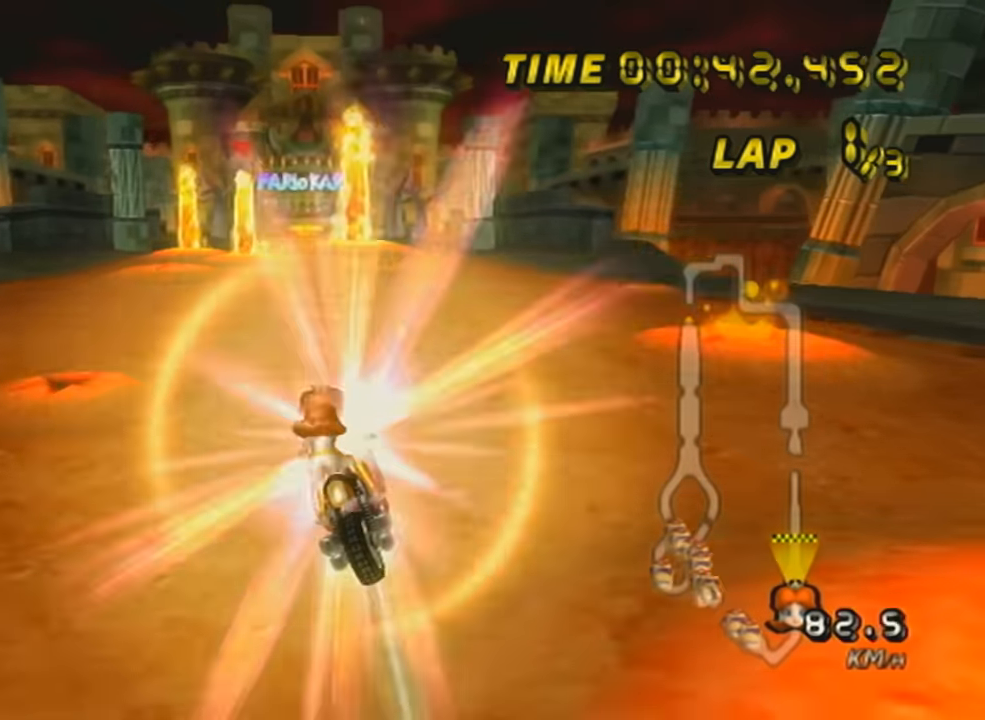
{"buttons": ["A"], "left_stick": "center", "events": [[83, "left_stick", "up"], [200, "left_stick", "down"], [417, "left_stick", "center"]]}
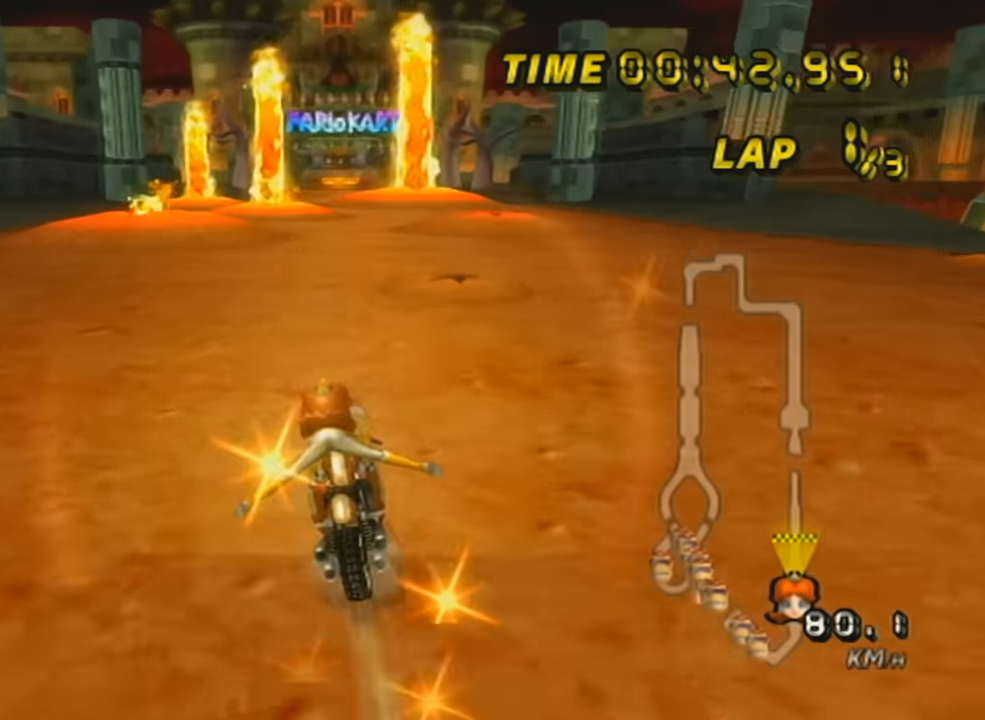
{"buttons": ["A"], "left_stick": "right", "events": [[51, "DPAD_UP", "down"], [101, "DPAD_UP", "up"], [167, "left_stick", "right"], [201, "DPAD_UP", "down"], [267, "DPAD_UP", "up"]]}
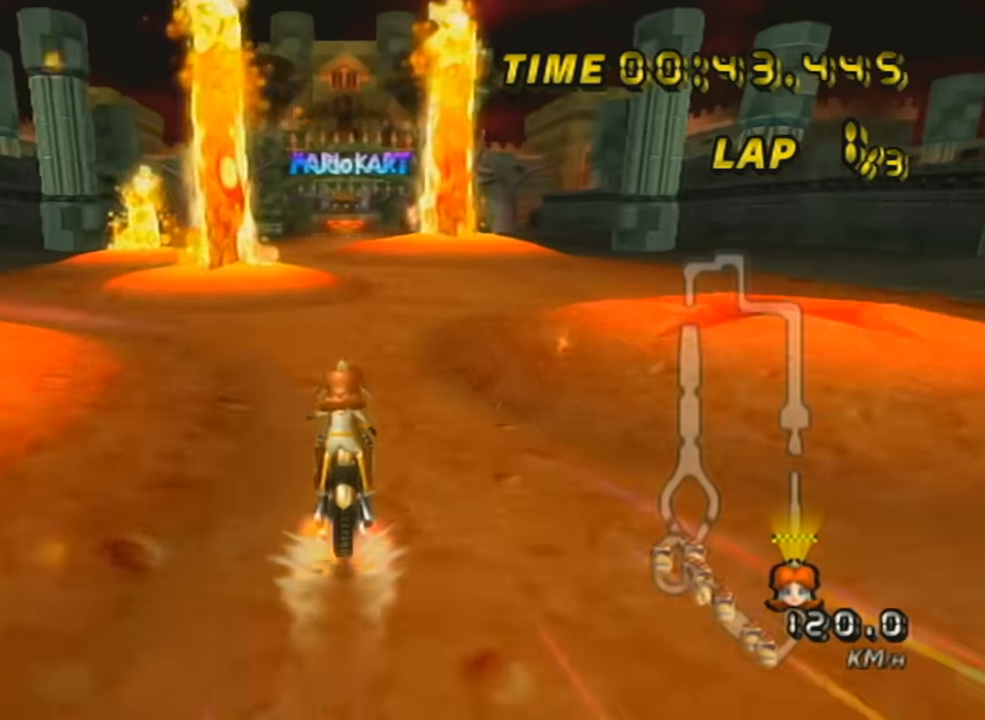
{"buttons": ["A", "DPAD_UP"], "left_stick": "right", "events": [[267, "left_stick", "center"], [417, "DPAD_UP", "down"], [417, "left_stick", "right"]]}
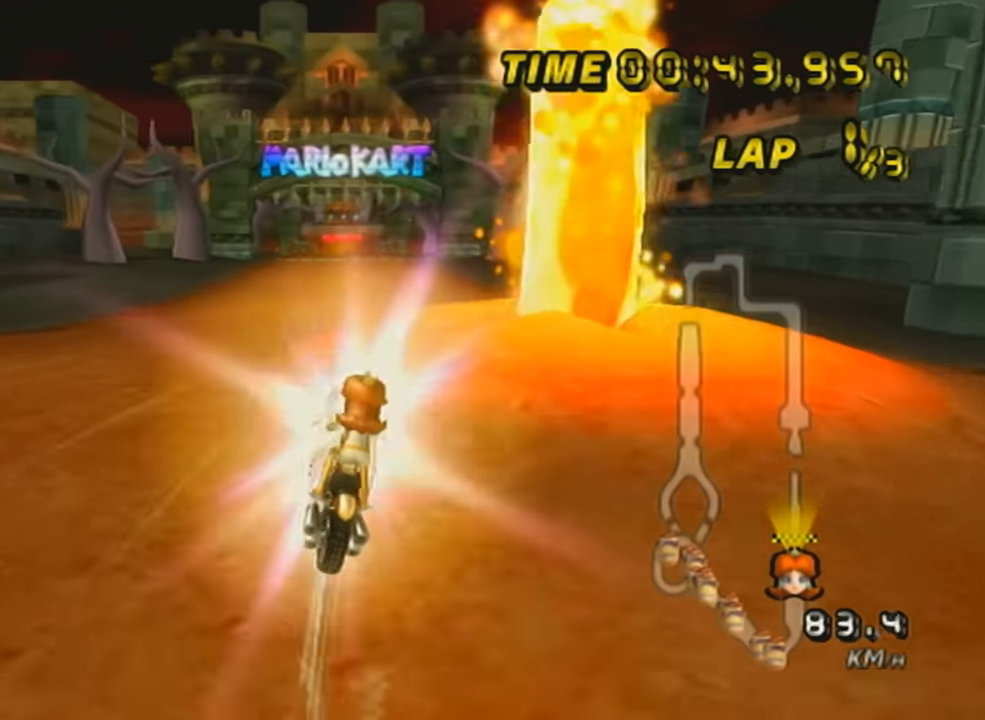
{"buttons": ["A", "DPAD_UP"], "left_stick": "right", "events": [[17, "DPAD_UP", "up"], [51, "left_stick", "down-right"], [351, "left_stick", "right"], [451, "DPAD_UP", "down"]]}